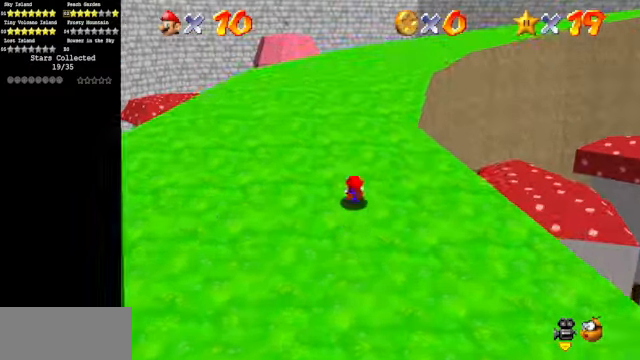
Gameplay with a controller (Nintendo layout); each line is a JSON object with the inputs held at the frame after it. "events" lists button and stick changes between this image and that frame as [ms after this image, input, new state], when the widget could be followed in between. Not read: L3 R3.
{"buttons": ["A", "B"], "left_stick": "up", "events": [[33, "A", "down"], [100, "A", "up"], [467, "A", "down"], [467, "B", "down"]]}
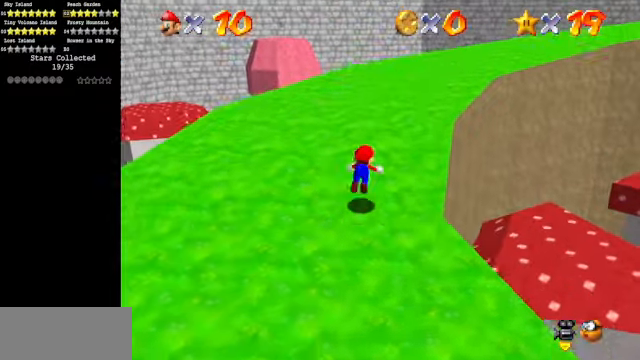
{"buttons": [], "left_stick": "up", "events": [[100, "A", "up"], [100, "B", "up"], [300, "C_LEFT", "down"], [333, "C_DOWN", "down"], [467, "C_DOWN", "up"], [467, "C_LEFT", "up"]]}
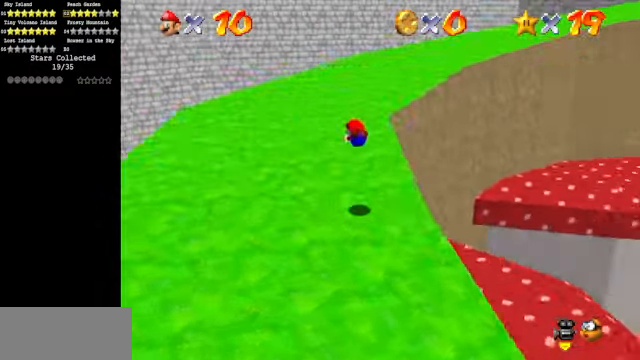
{"buttons": [], "left_stick": "up", "events": [[300, "A", "down"], [367, "A", "up"]]}
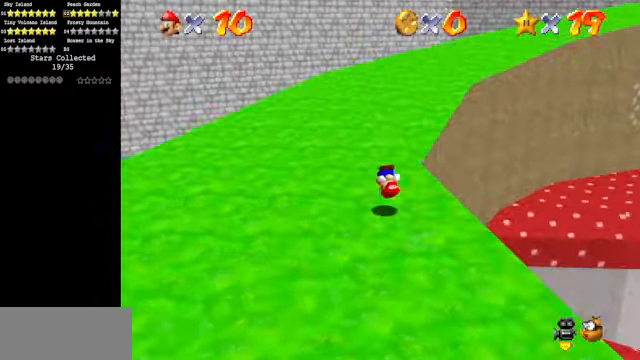
{"buttons": ["A", "B"], "left_stick": "up-left", "events": [[33, "C_DOWN", "down"], [33, "C_LEFT", "down"], [167, "C_DOWN", "up"], [167, "C_LEFT", "up"], [167, "left_stick", "up-left"], [433, "A", "down"], [433, "B", "down"]]}
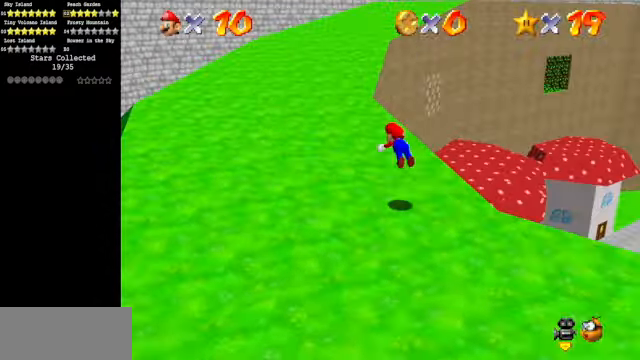
{"buttons": [], "left_stick": "up-left", "events": [[33, "A", "up"], [33, "B", "up"]]}
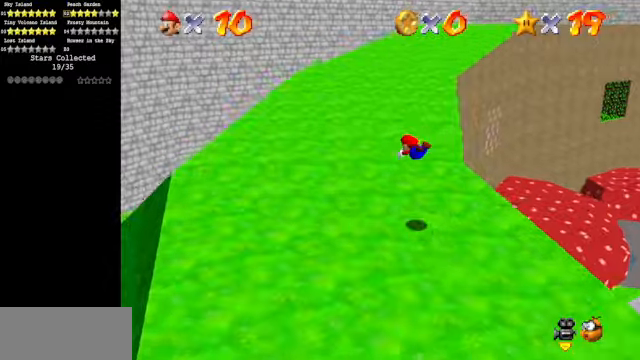
{"buttons": ["C_DOWN", "C_LEFT"], "left_stick": "up-left", "events": [[266, "A", "down"], [366, "A", "up"], [466, "C_DOWN", "down"], [466, "C_LEFT", "down"]]}
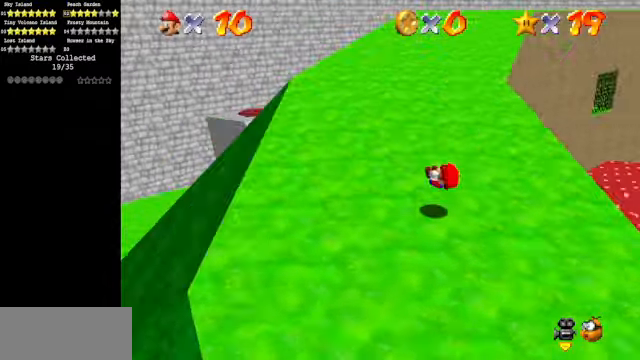
{"buttons": ["B"], "left_stick": "up-left", "events": [[100, "C_DOWN", "up"], [100, "C_LEFT", "up"], [366, "A", "down"], [433, "B", "down"], [500, "A", "up"]]}
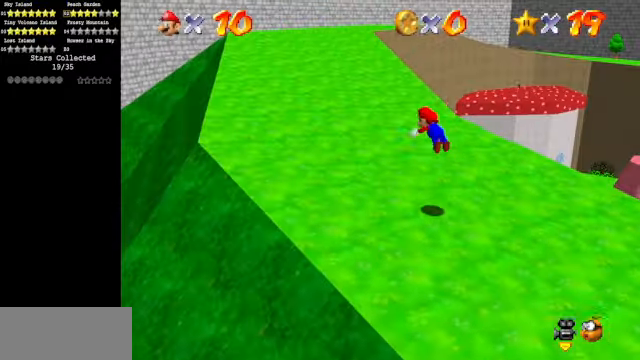
{"buttons": [], "left_stick": "up-left", "events": [[33, "B", "up"]]}
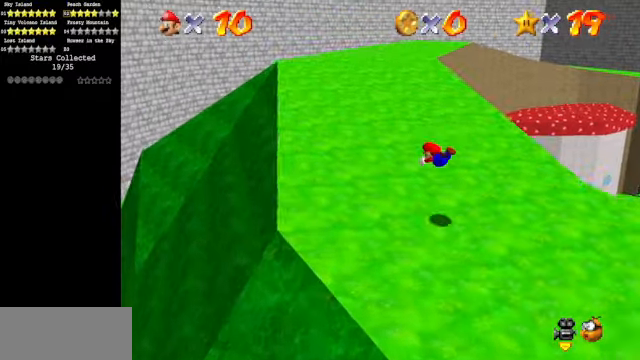
{"buttons": [], "left_stick": "up-left", "events": [[200, "A", "down"], [266, "A", "up"]]}
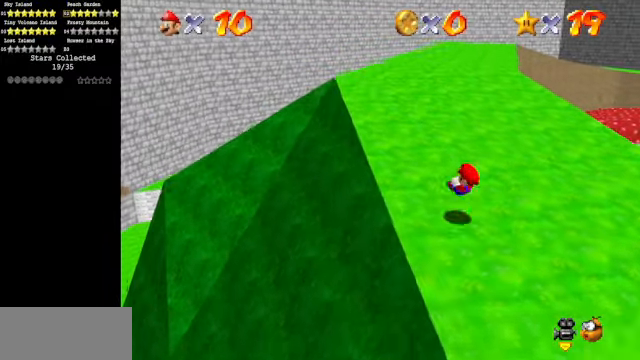
{"buttons": [], "left_stick": "up-left", "events": []}
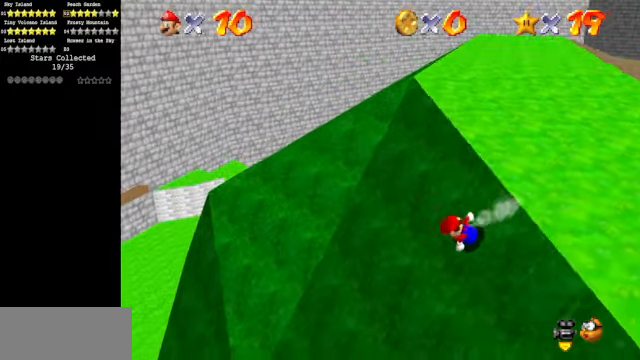
{"buttons": ["A"], "left_stick": "up-left", "events": [[166, "A", "down"]]}
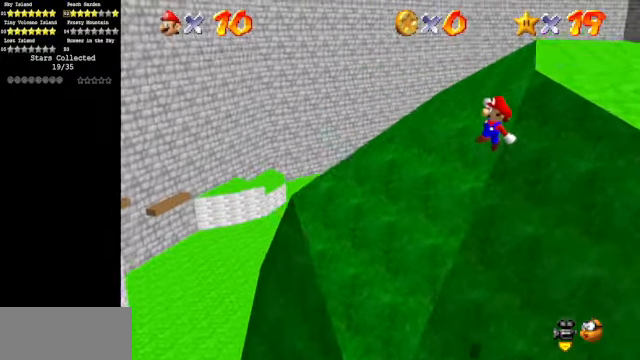
{"buttons": [], "left_stick": "up", "events": [[66, "left_stick", "center"], [266, "left_stick", "up-left"], [366, "A", "up"], [366, "left_stick", "up"]]}
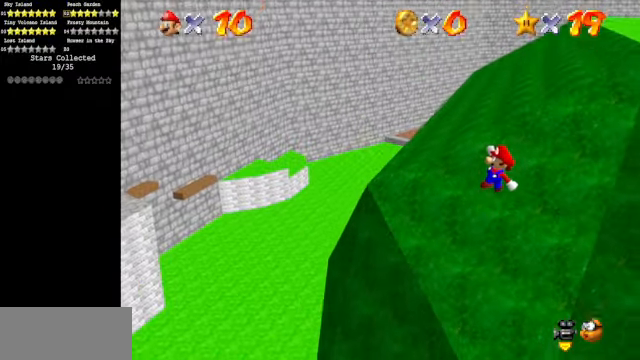
{"buttons": ["C_LEFT"], "left_stick": "up", "events": [[333, "C_DOWN", "down"], [333, "C_LEFT", "down"], [466, "C_DOWN", "up"]]}
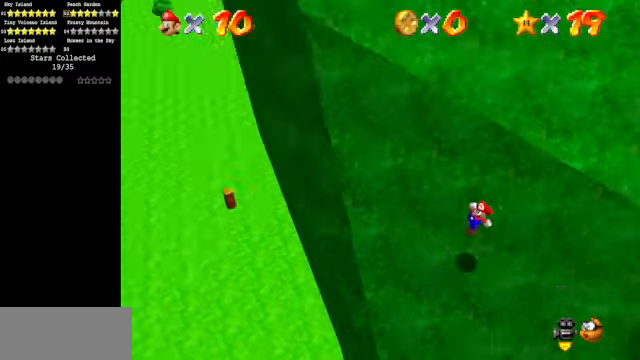
{"buttons": ["A"], "left_stick": "up-left", "events": [[33, "C_LEFT", "up"], [33, "left_stick", "up-left"], [433, "A", "down"]]}
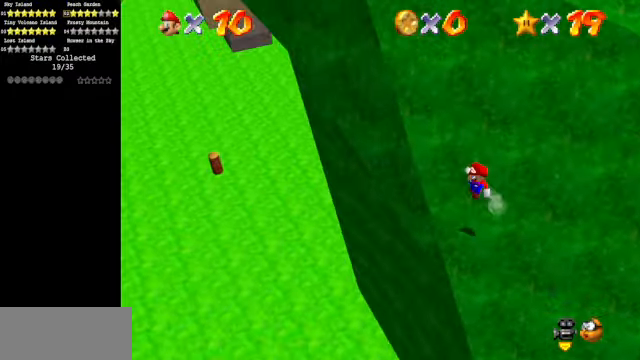
{"buttons": [], "left_stick": "up-left", "events": [[66, "A", "up"]]}
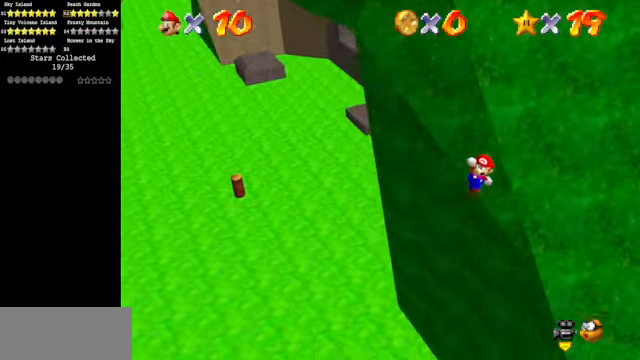
{"buttons": [], "left_stick": "up-left", "events": []}
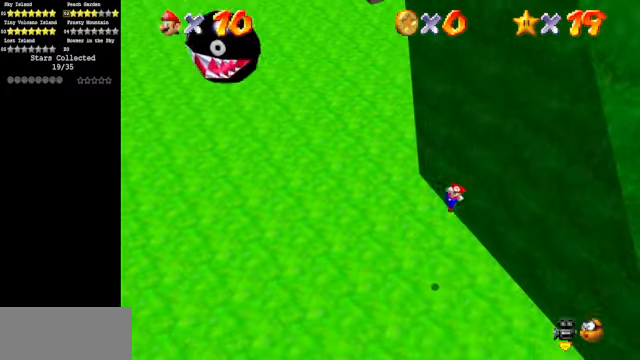
{"buttons": [], "left_stick": "up-left", "events": [[267, "B", "down"], [367, "B", "up"]]}
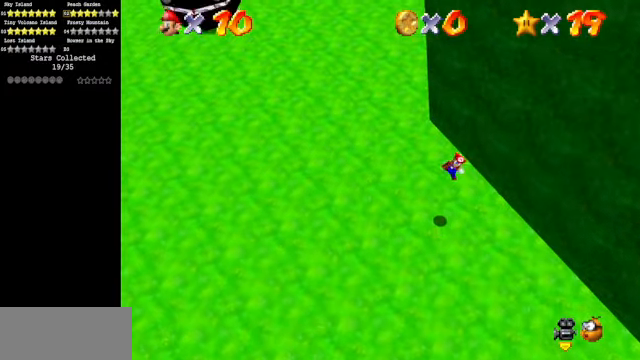
{"buttons": [], "left_stick": "center", "events": [[334, "left_stick", "center"]]}
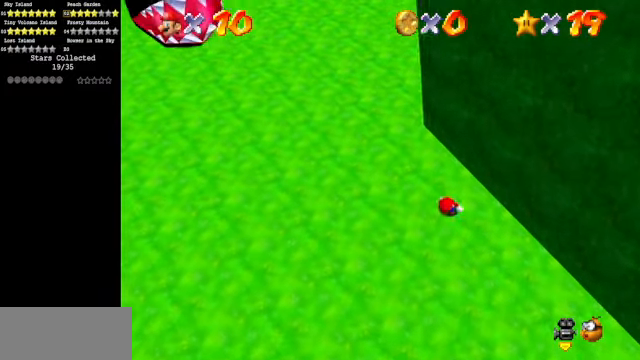
{"buttons": ["Z"], "left_stick": "up-left", "events": [[67, "left_stick", "up-left"], [500, "Z", "down"]]}
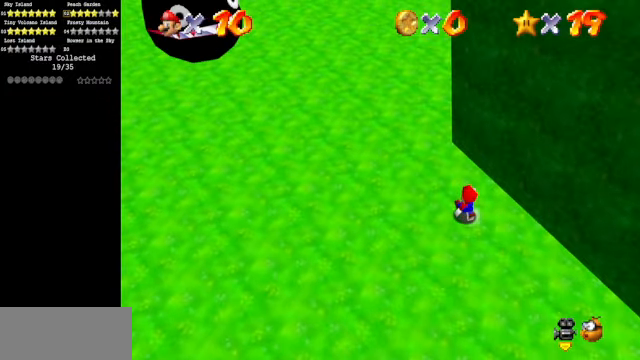
{"buttons": [], "left_stick": "up", "events": [[67, "A", "down"], [167, "A", "up"], [234, "Z", "up"], [334, "R1", "down"], [334, "left_stick", "up"], [367, "R1", "up"], [434, "R1", "down"], [500, "R1", "up"]]}
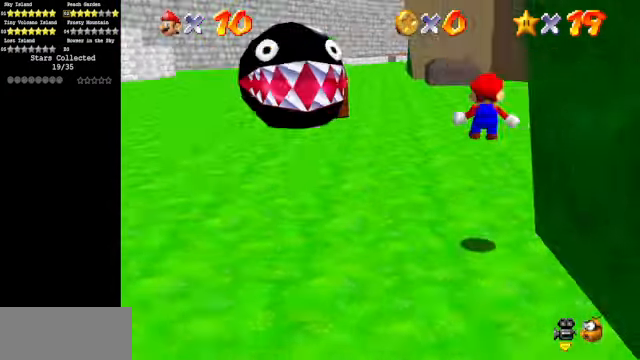
{"buttons": [], "left_stick": "up", "events": []}
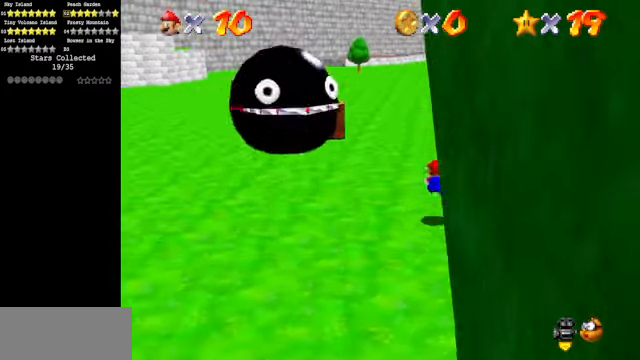
{"buttons": [], "left_stick": "up", "events": [[300, "A", "down"], [300, "B", "down"], [467, "A", "up"], [467, "B", "up"]]}
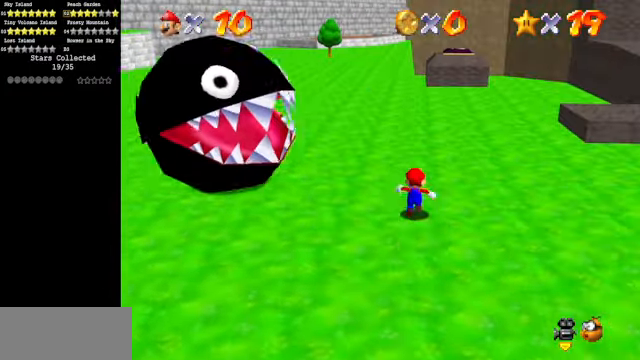
{"buttons": ["B"], "left_stick": "up", "events": [[267, "B", "down"], [300, "A", "down"], [334, "A", "up"]]}
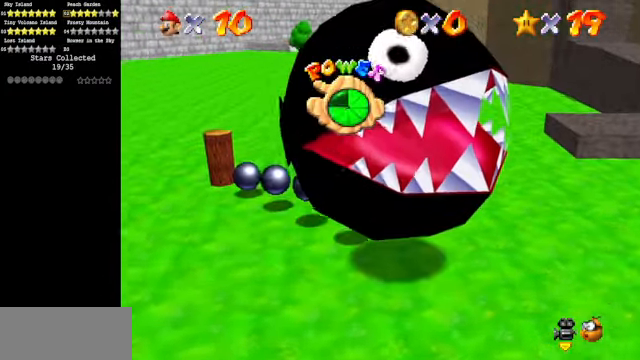
{"buttons": ["C_DOWN", "C_LEFT"], "left_stick": "center", "events": [[34, "B", "up"], [367, "C_DOWN", "down"], [367, "C_LEFT", "down"], [367, "left_stick", "center"]]}
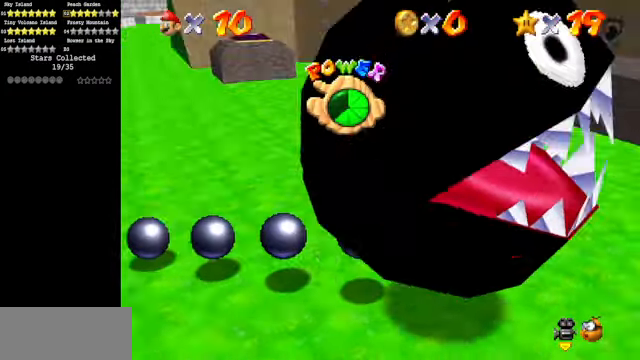
{"buttons": [], "left_stick": "up-left", "events": [[34, "C_DOWN", "up"], [34, "C_LEFT", "up"], [67, "left_stick", "up-left"]]}